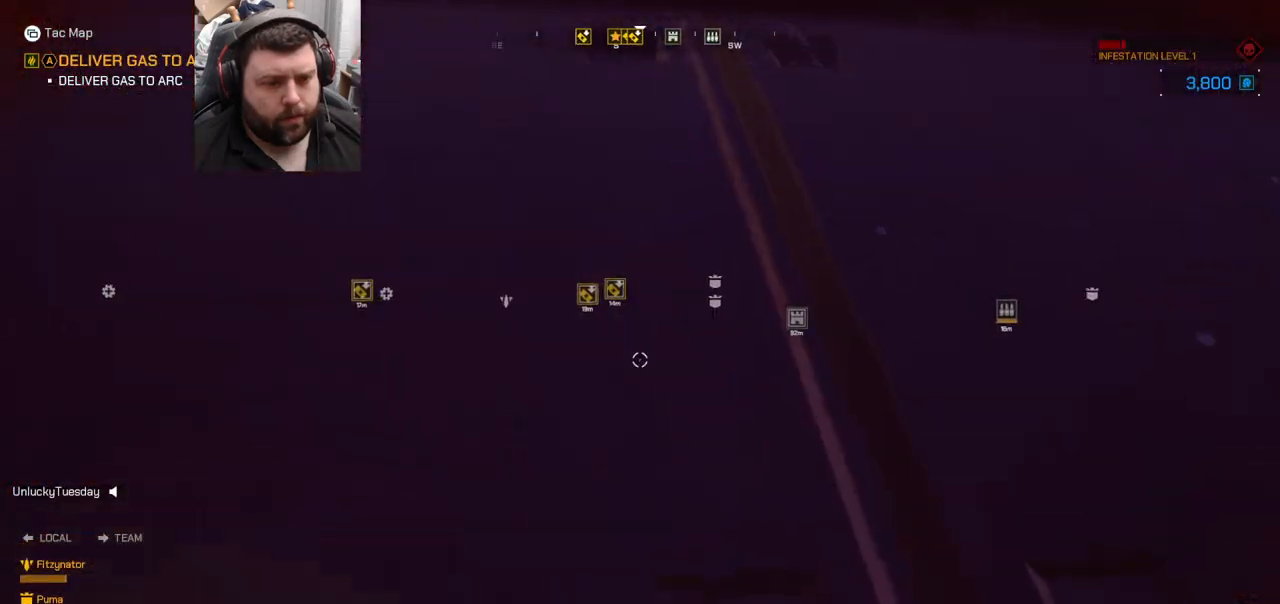
Gameplay with a controller (PlayStation layout); each line is a JSON object with the inputs held at the frame after it. "events" lists button and stick changes between this image and that frame as [ms after this image, input, new state], when the widget could be followed in between. Not read: L1.
{"buttons": [], "left_stick": "right", "right_stick": "right", "events": [[333, "right_stick", "right"], [367, "left_stick", "right"]]}
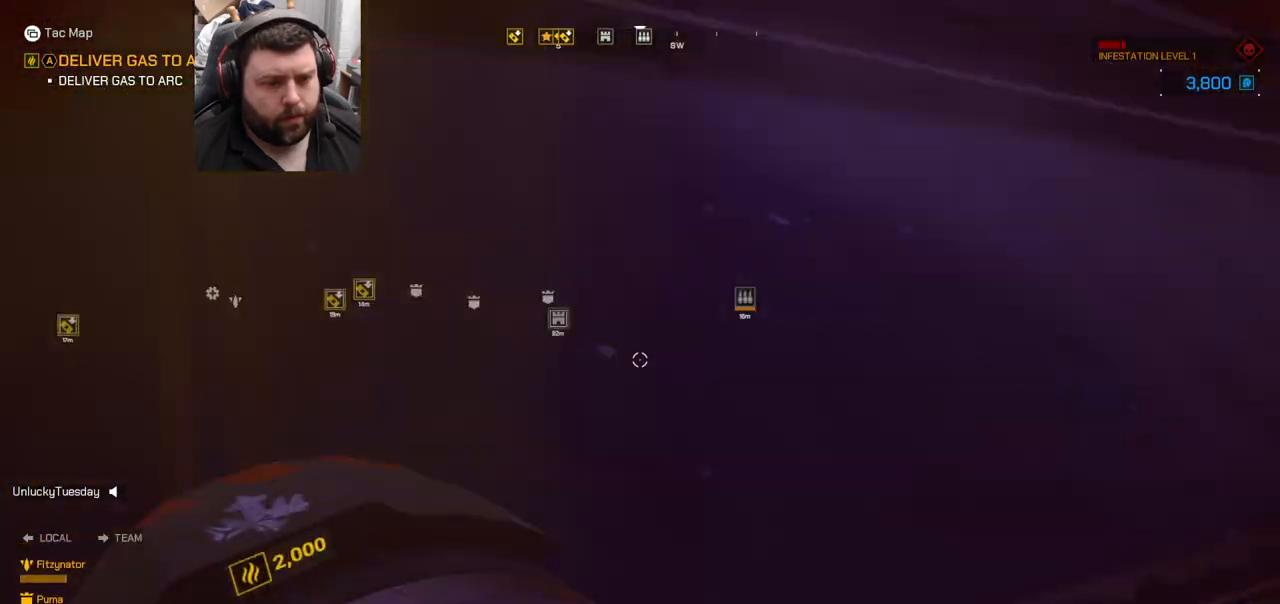
{"buttons": [], "left_stick": "up", "right_stick": "down-left", "events": [[167, "left_stick", "up-right"], [167, "right_stick", "center"], [367, "right_stick", "down-left"], [417, "left_stick", "up"]]}
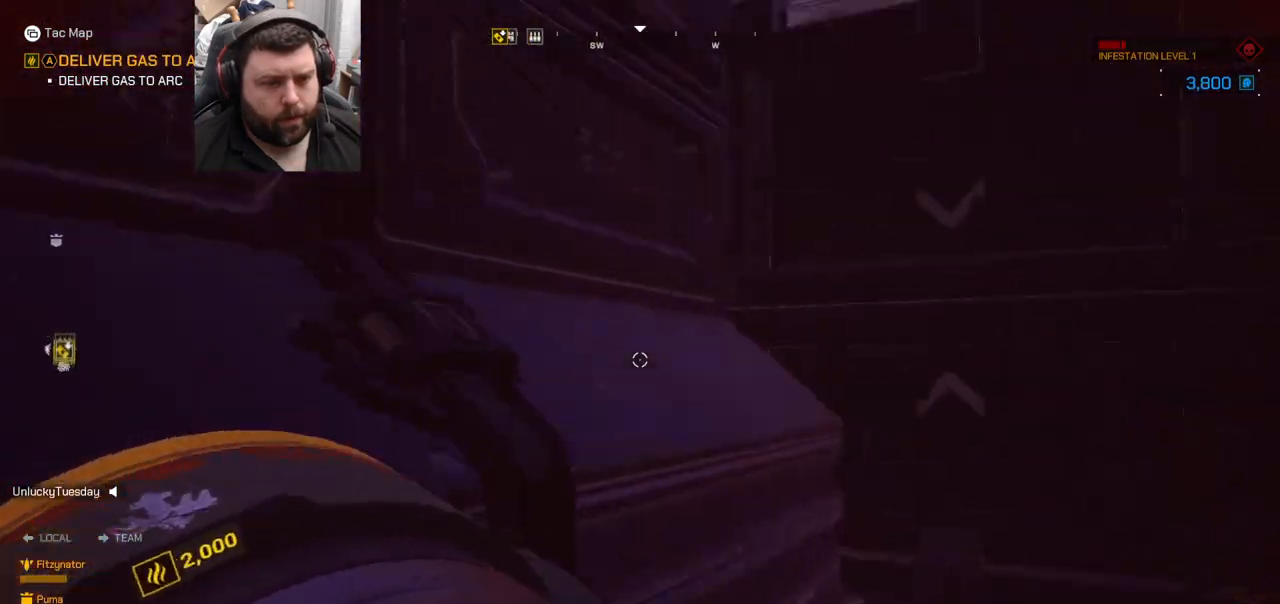
{"buttons": [], "left_stick": "up", "right_stick": "center", "events": [[233, "right_stick", "center"], [317, "CROSS", "down"], [450, "CROSS", "up"]]}
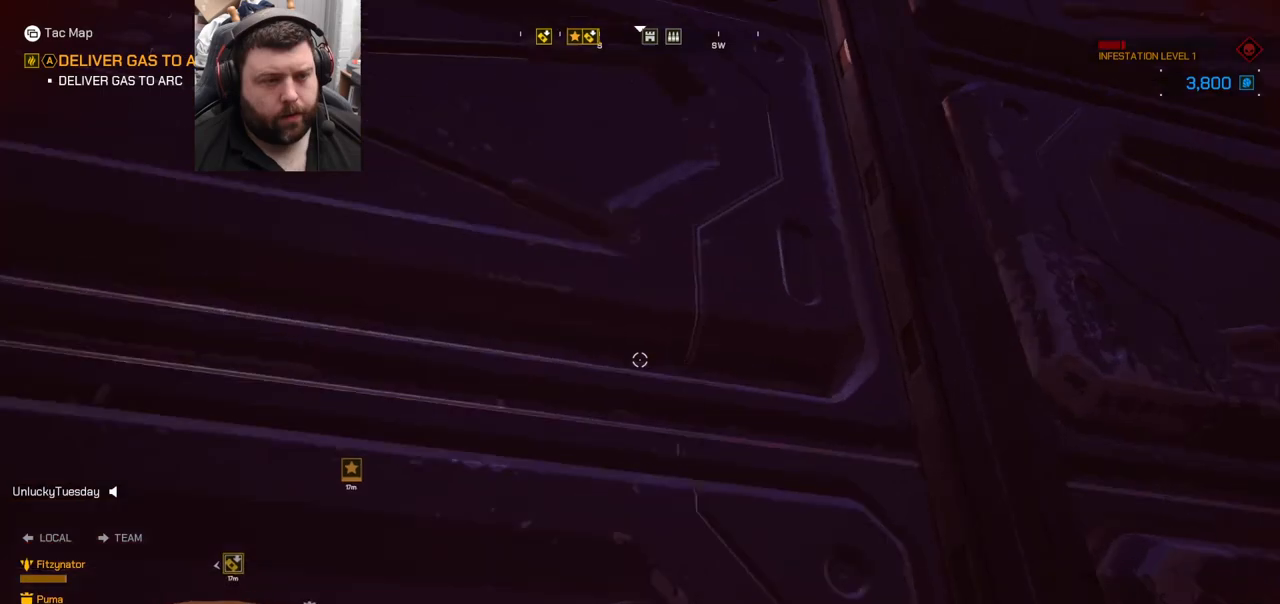
{"buttons": [], "left_stick": "up-left", "right_stick": "center", "events": [[33, "CROSS", "down"], [50, "left_stick", "up-left"], [133, "CROSS", "up"], [183, "CROSS", "down"], [500, "CROSS", "up"]]}
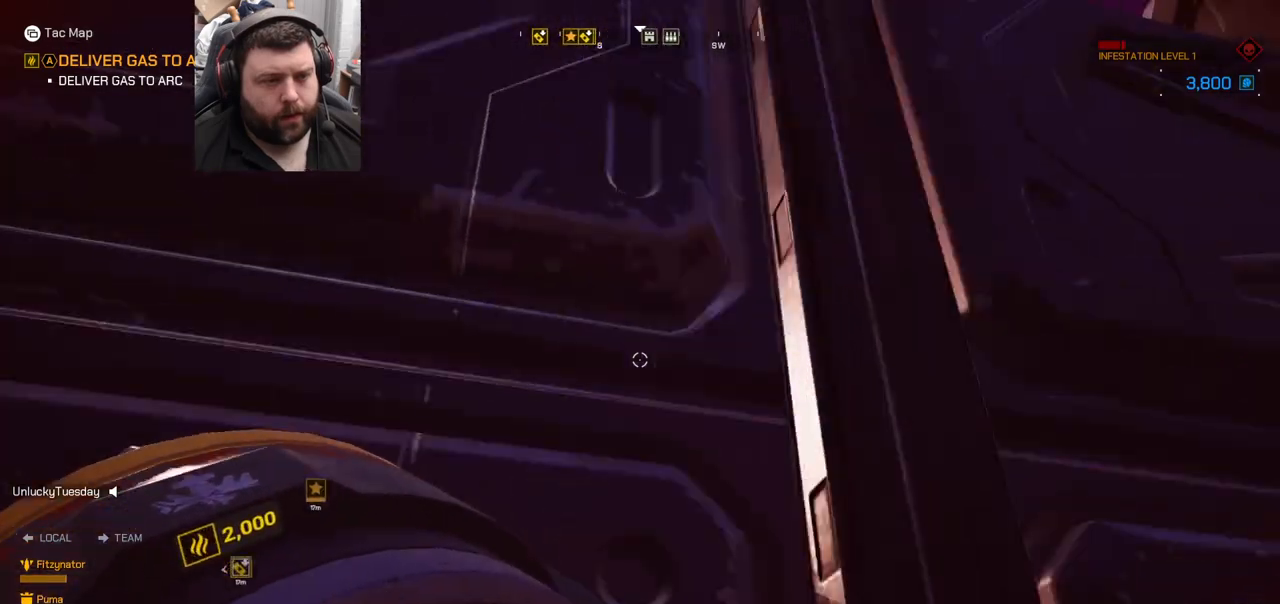
{"buttons": [], "left_stick": "up-left", "right_stick": "center", "events": [[17, "CROSS", "down"], [133, "CROSS", "up"], [183, "CROSS", "down"], [350, "CROSS", "up"], [400, "CROSS", "down"], [483, "CROSS", "up"]]}
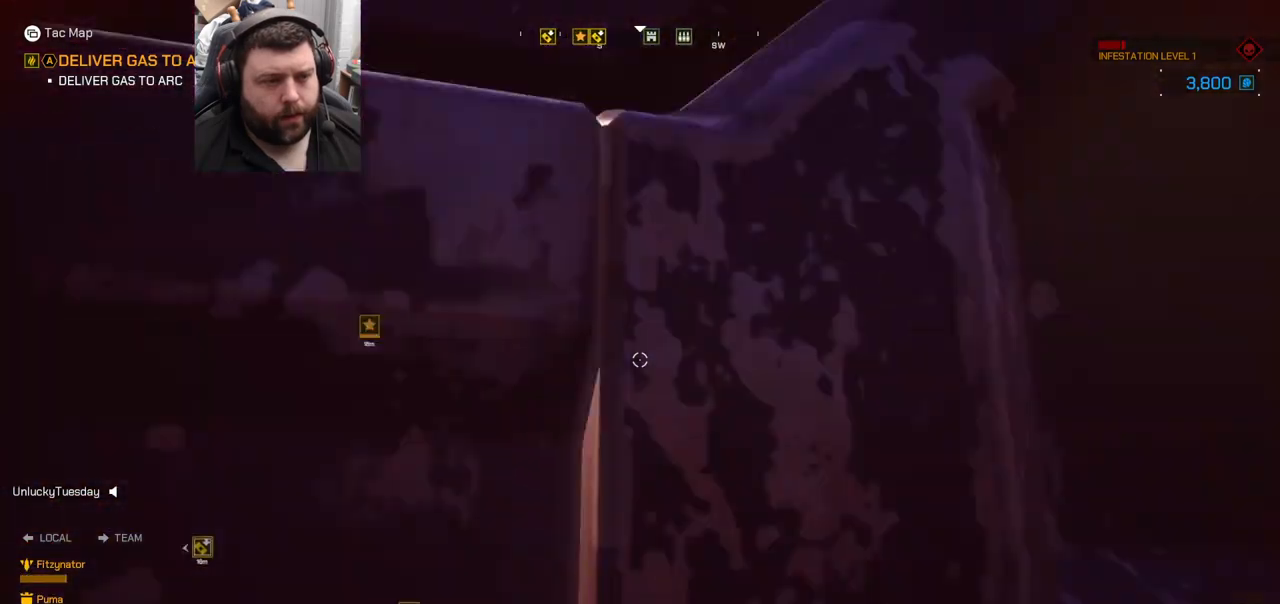
{"buttons": [], "left_stick": "up-left", "right_stick": "center", "events": [[50, "CROSS", "down"], [467, "CROSS", "up"]]}
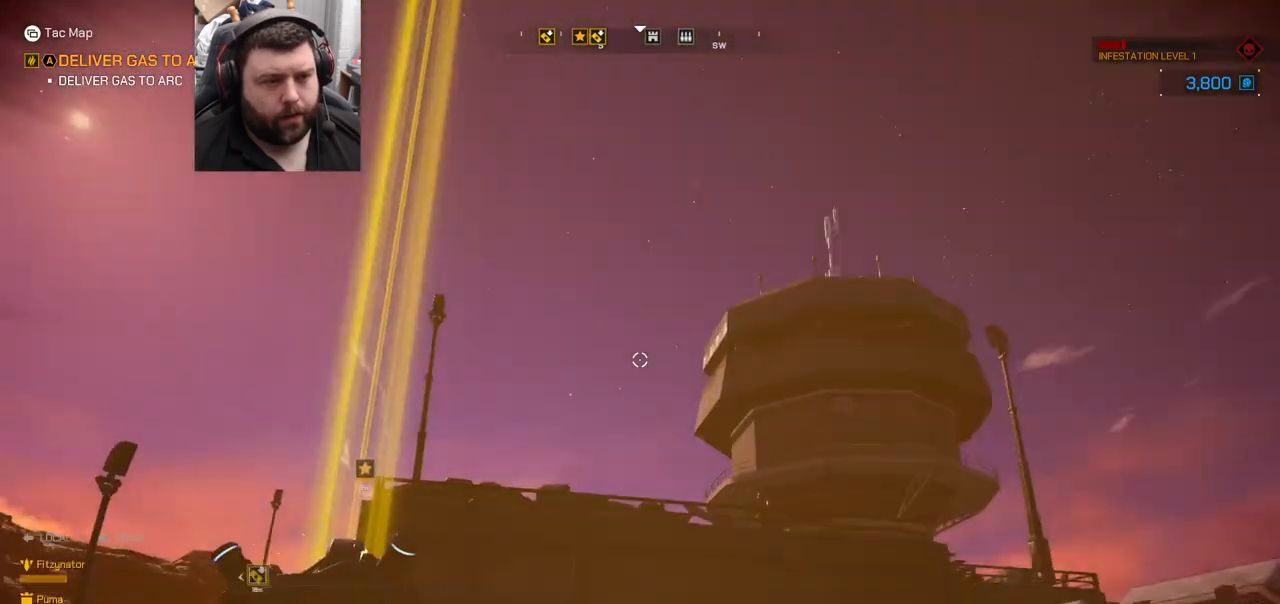
{"buttons": [], "left_stick": "up-left", "right_stick": "up-left", "events": [[17, "CROSS", "down"], [200, "CROSS", "up"], [367, "right_stick", "up-left"]]}
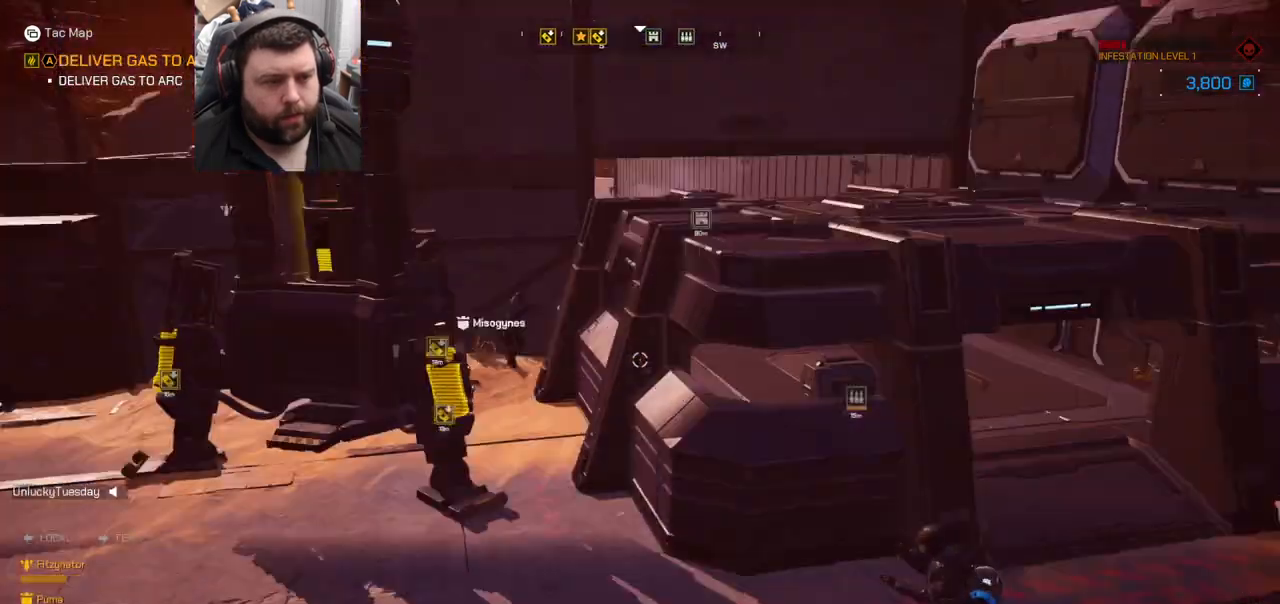
{"buttons": [], "left_stick": "up-left", "right_stick": "up-left", "events": [[17, "right_stick", "center"], [267, "right_stick", "left"], [333, "right_stick", "up-left"]]}
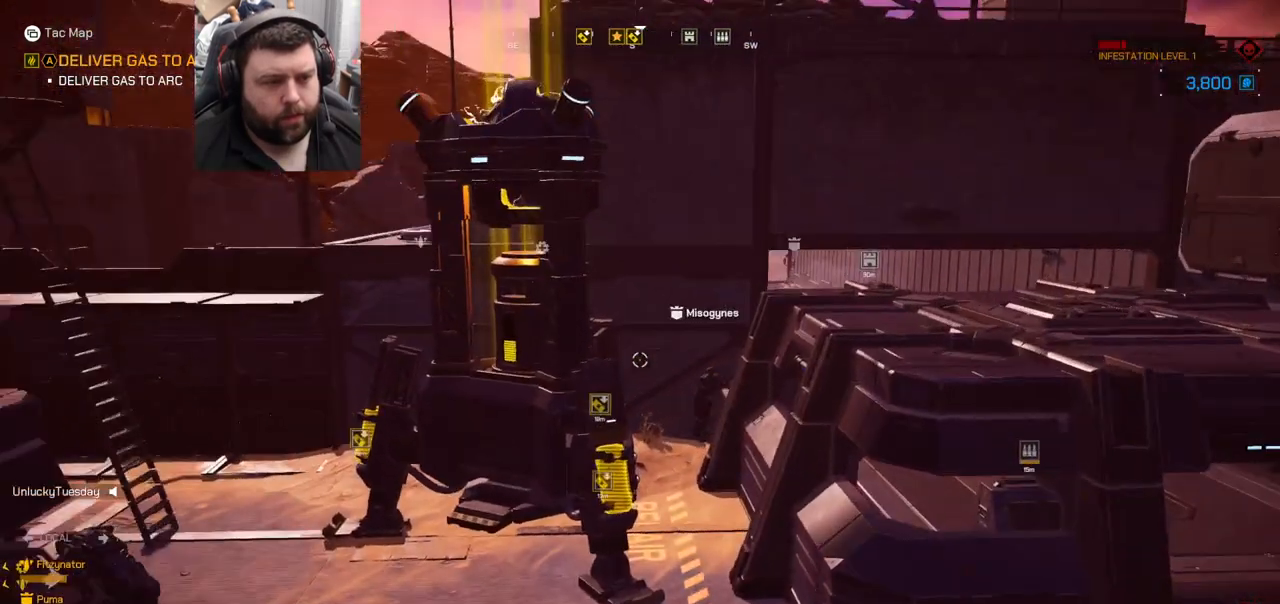
{"buttons": [], "left_stick": "up", "right_stick": "center", "events": [[33, "right_stick", "center"], [117, "left_stick", "up"]]}
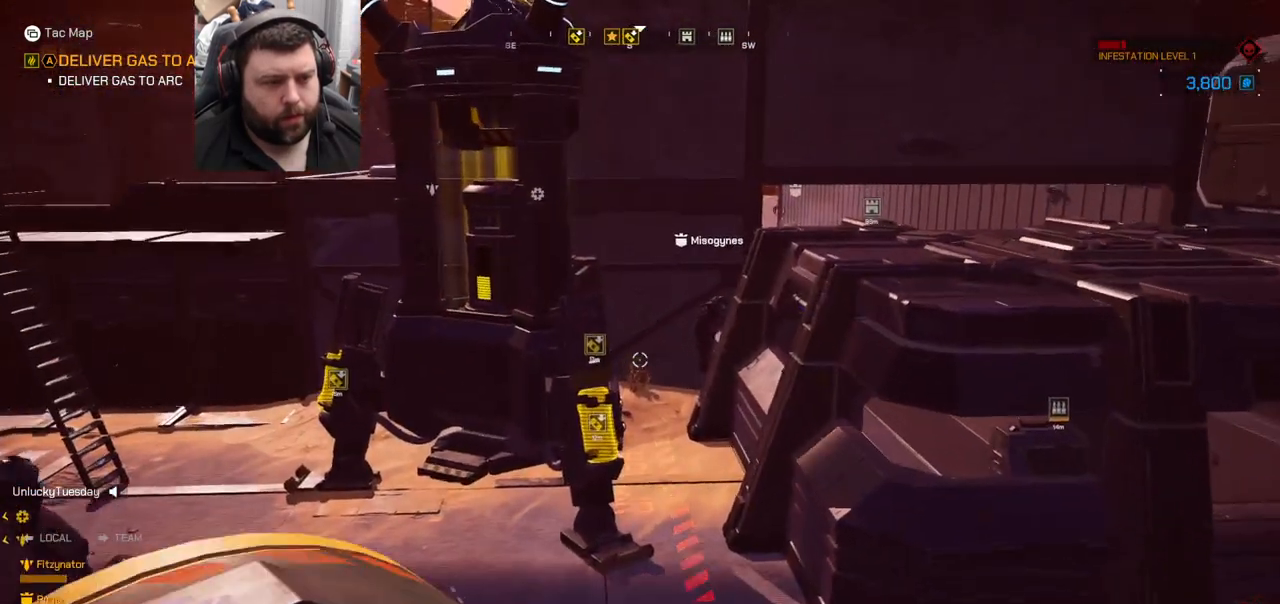
{"buttons": [], "left_stick": "up", "right_stick": "center", "events": [[50, "right_stick", "up-left"], [233, "right_stick", "center"]]}
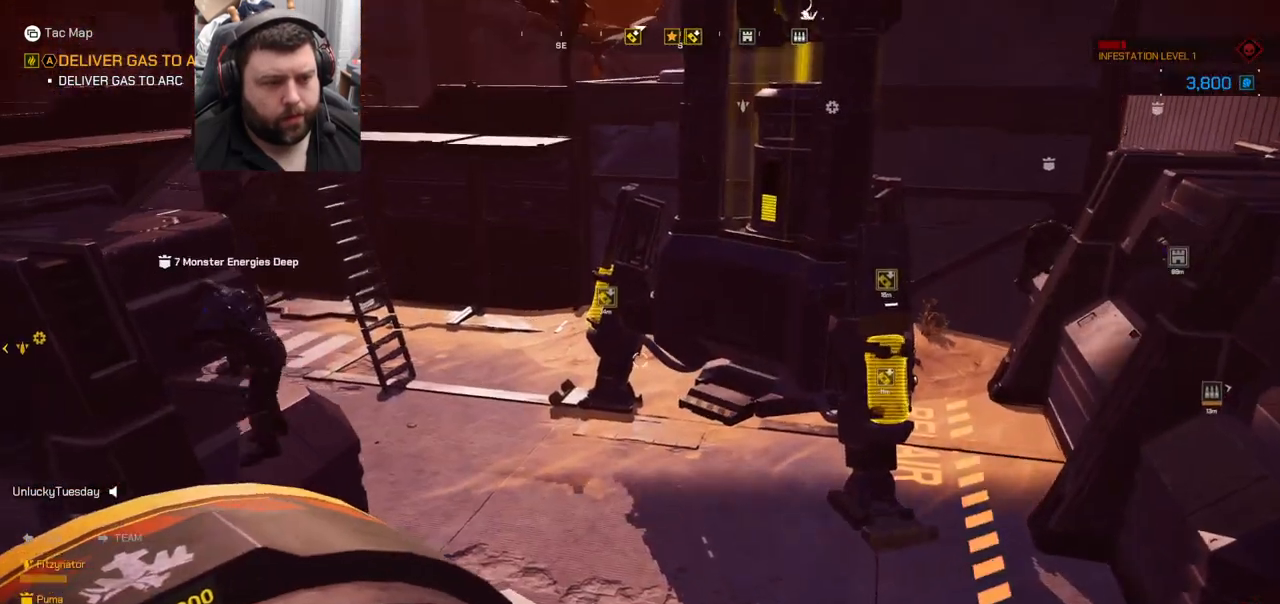
{"buttons": [], "left_stick": "up", "right_stick": "center", "events": []}
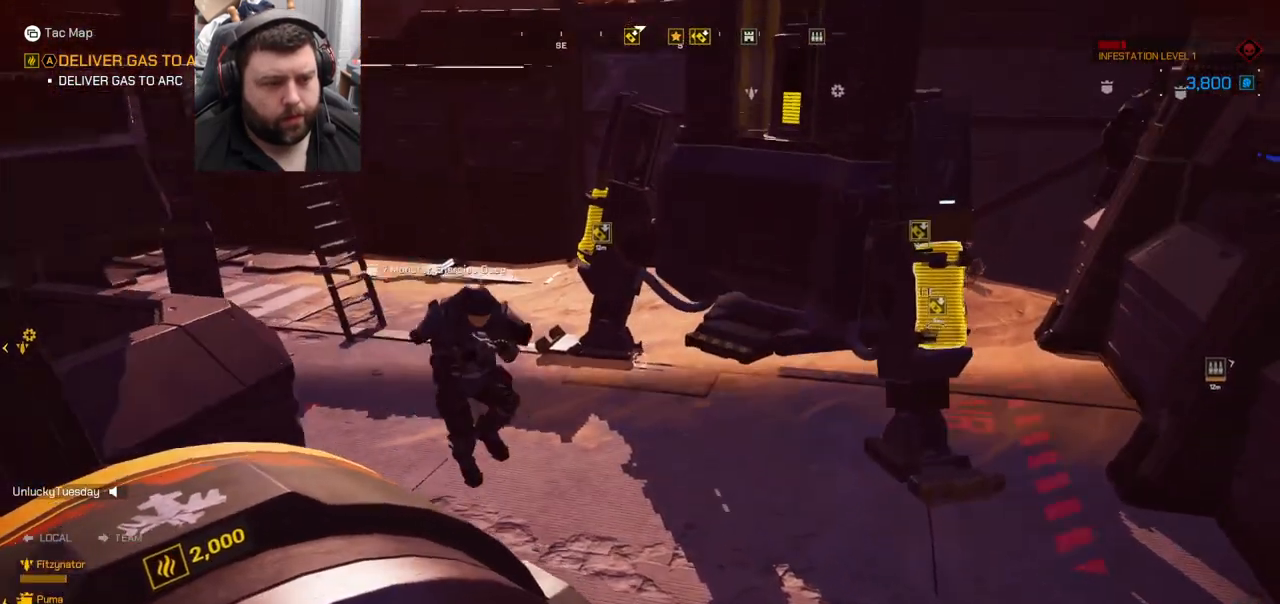
{"buttons": ["CROSS"], "left_stick": "up", "right_stick": "center", "events": [[133, "right_stick", "right"], [200, "right_stick", "down-right"], [333, "right_stick", "center"], [500, "CROSS", "down"]]}
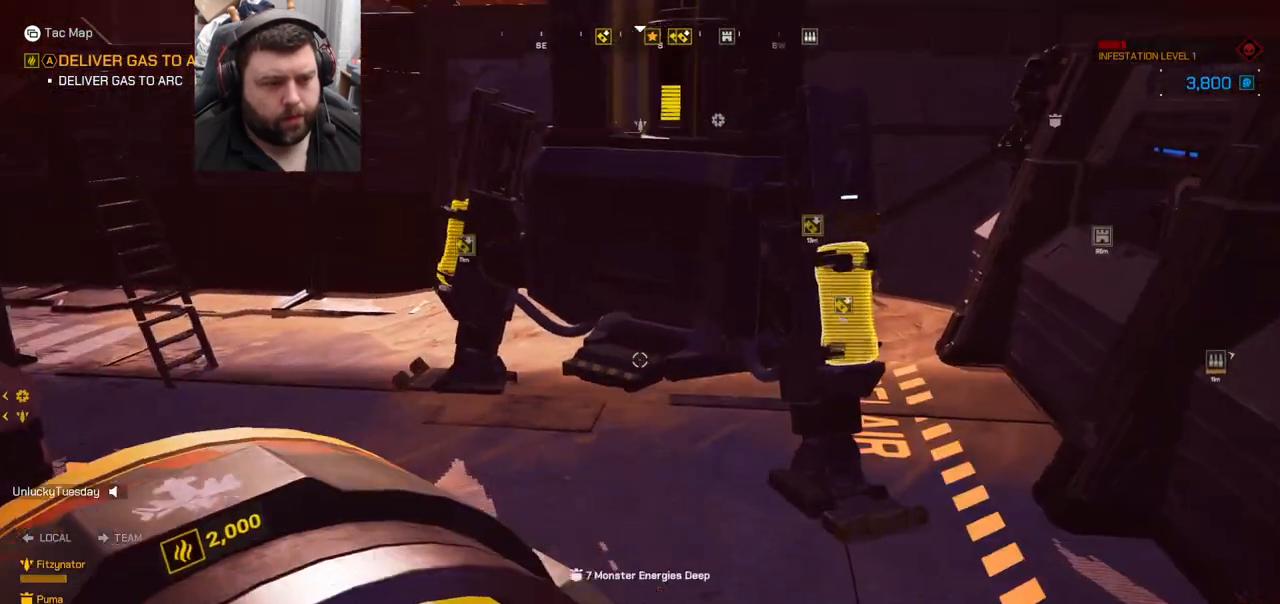
{"buttons": [], "left_stick": "up", "right_stick": "down-right", "events": [[250, "CROSS", "up"], [383, "right_stick", "down-right"]]}
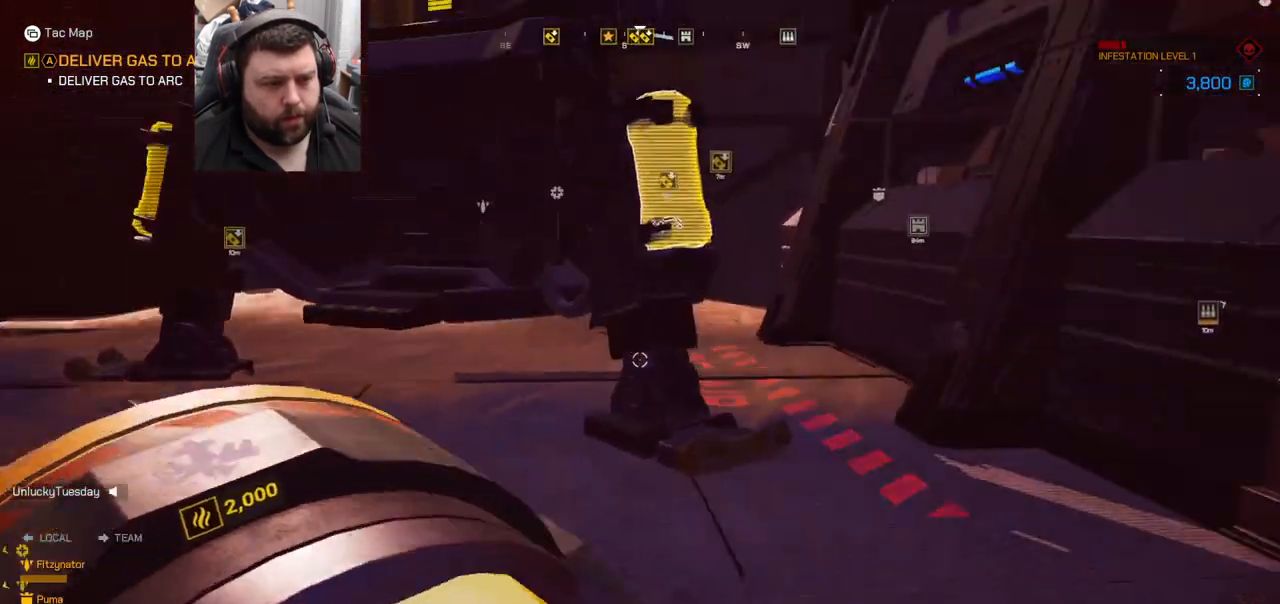
{"buttons": [], "left_stick": "up", "right_stick": "center", "events": [[67, "right_stick", "center"], [367, "right_stick", "down-left"], [483, "right_stick", "center"]]}
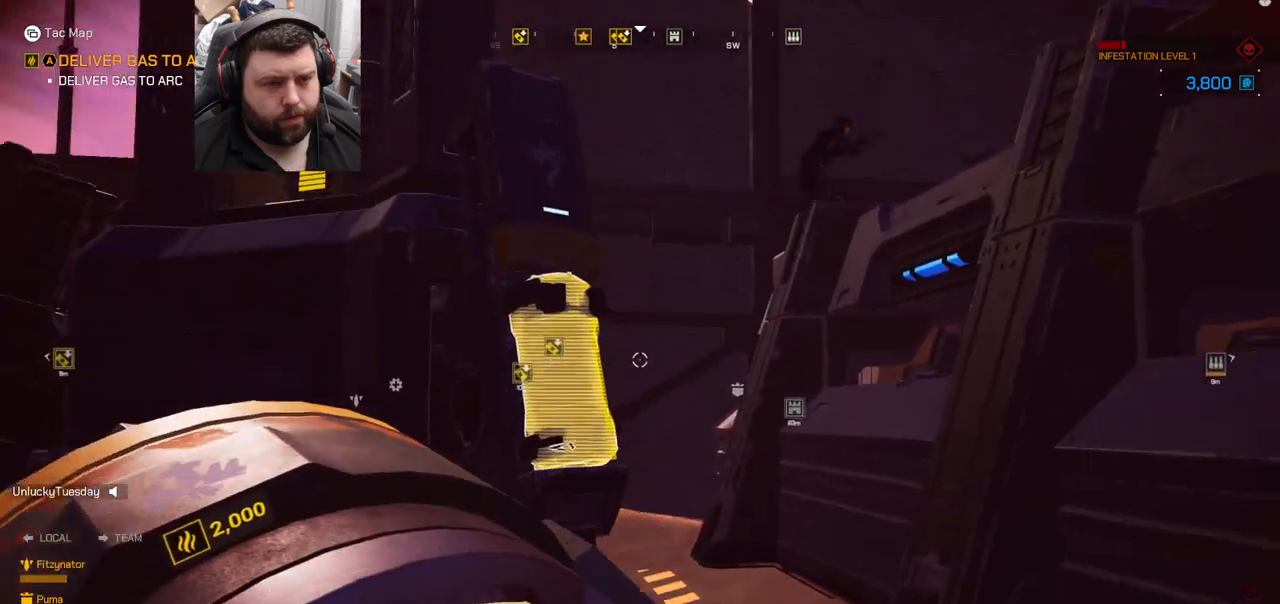
{"buttons": [], "left_stick": "up", "right_stick": "center", "events": []}
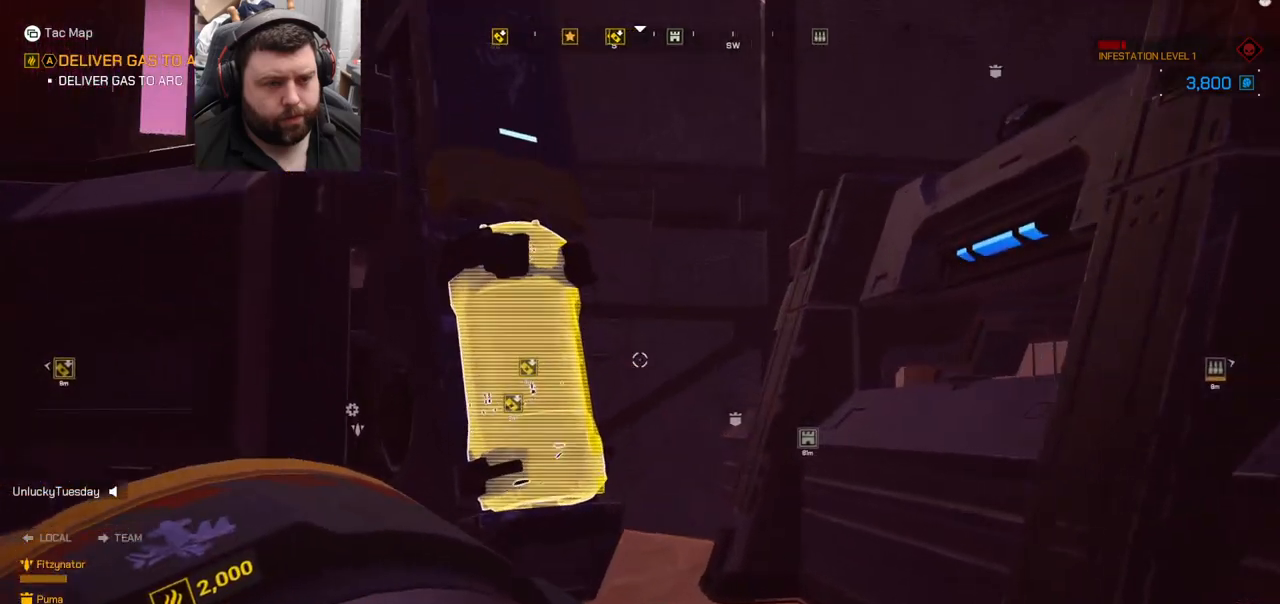
{"buttons": ["SQUARE"], "left_stick": "center", "right_stick": "center", "events": [[450, "SQUARE", "down"], [450, "left_stick", "center"]]}
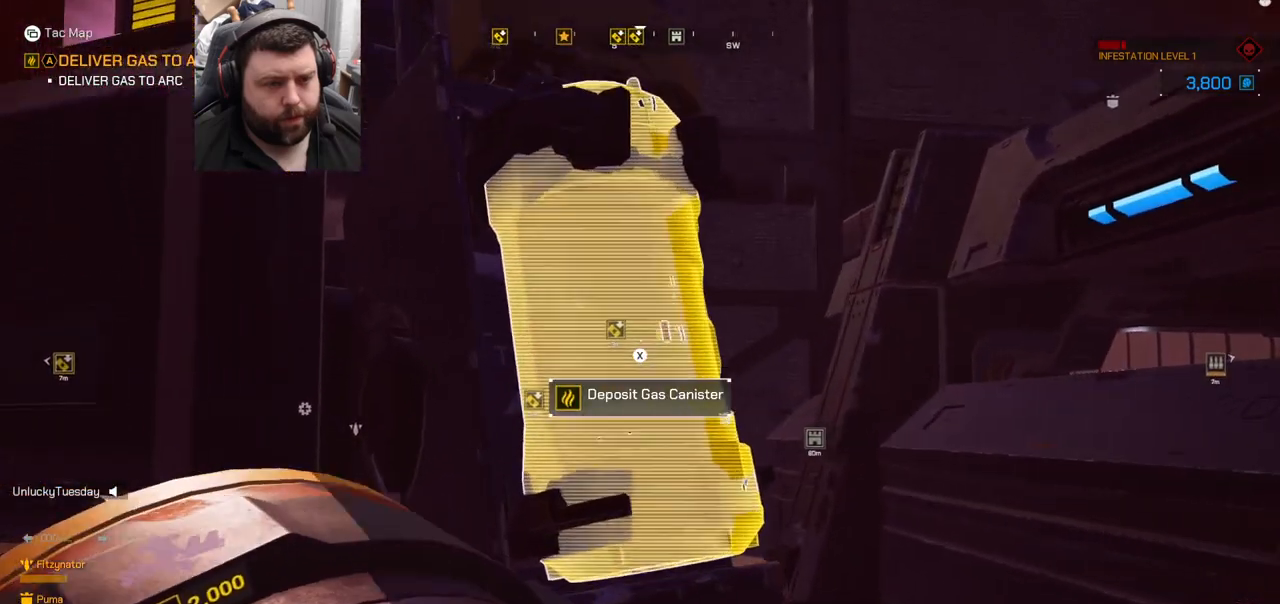
{"buttons": ["SQUARE"], "left_stick": "center", "right_stick": "center", "events": []}
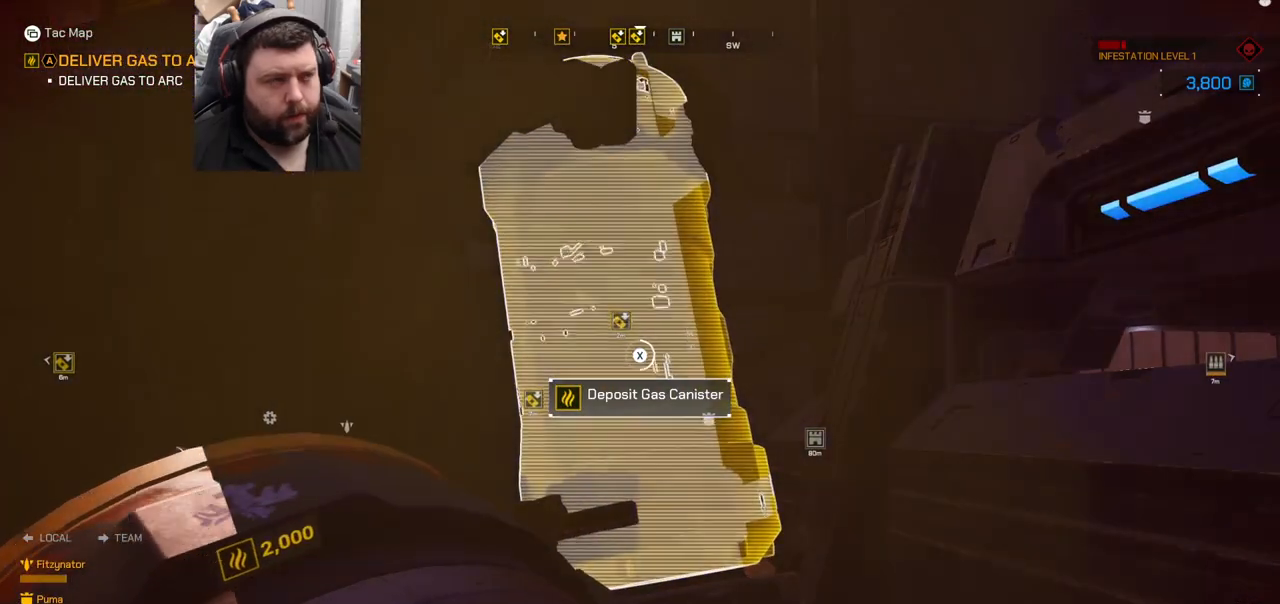
{"buttons": ["SQUARE"], "left_stick": "center", "right_stick": "center", "events": []}
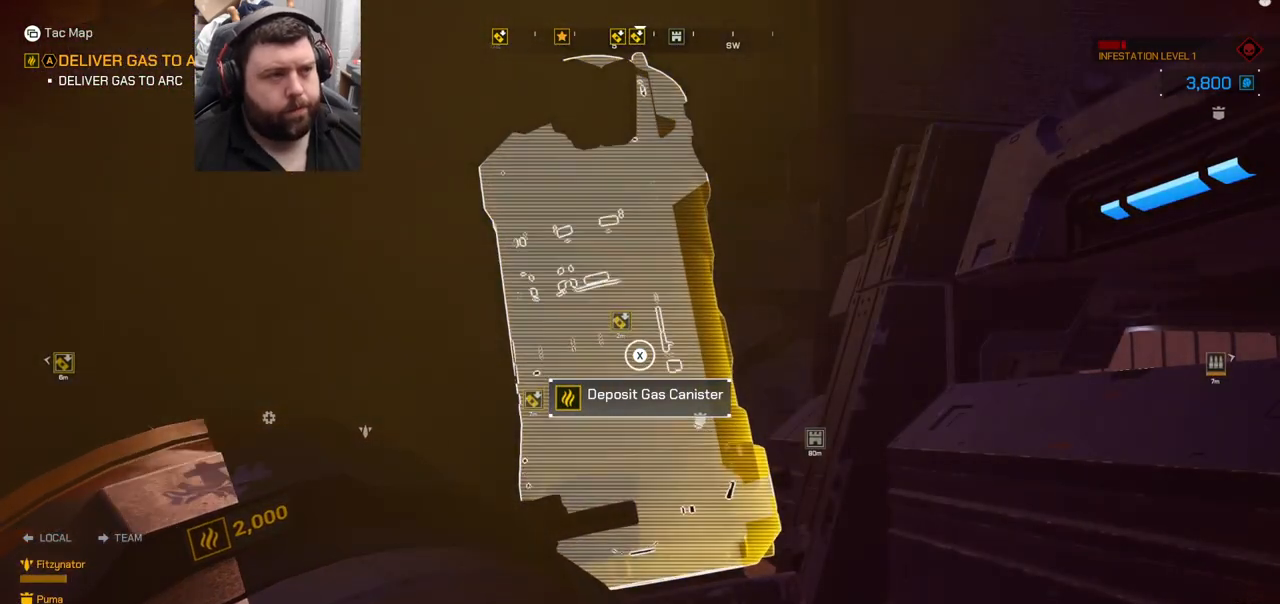
{"buttons": ["SQUARE"], "left_stick": "center", "right_stick": "center", "events": []}
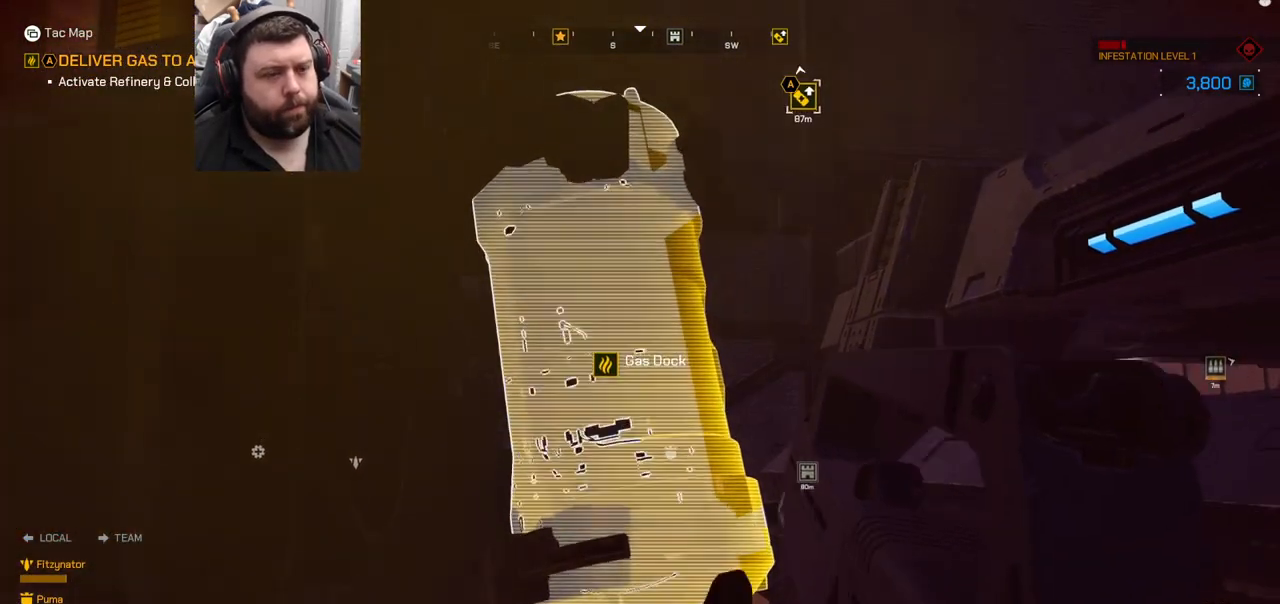
{"buttons": [], "left_stick": "center", "right_stick": "left", "events": [[67, "SQUARE", "up"], [217, "right_stick", "left"]]}
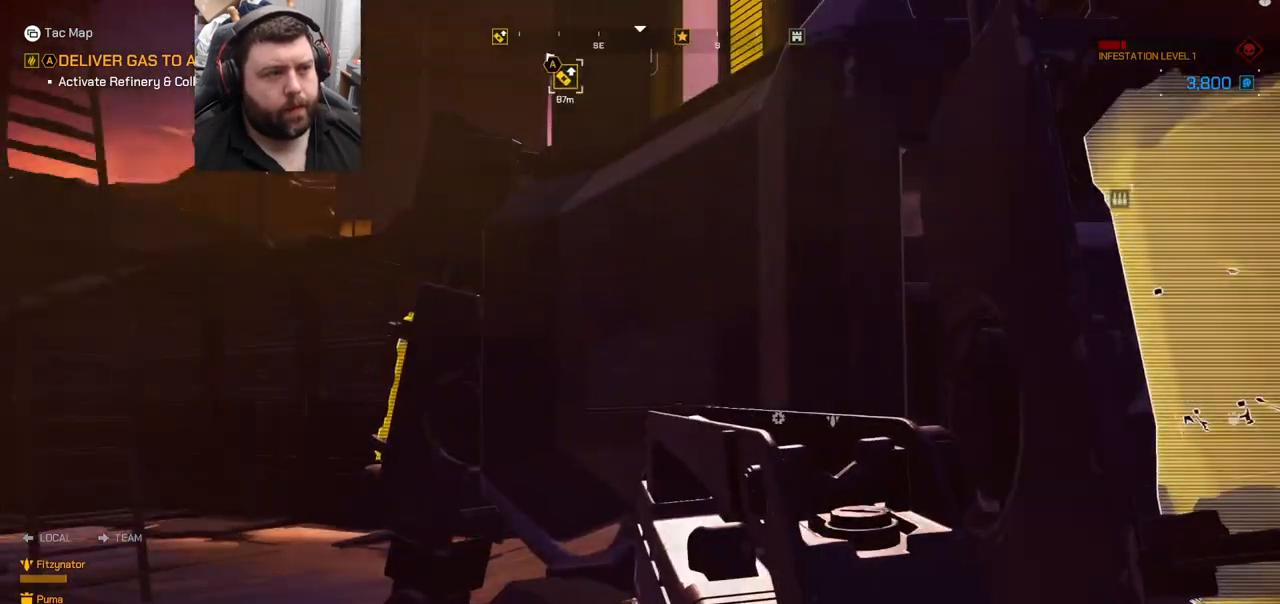
{"buttons": [], "left_stick": "center", "right_stick": "center", "events": [[167, "right_stick", "center"], [217, "SQUARE", "down"], [383, "SQUARE", "up"]]}
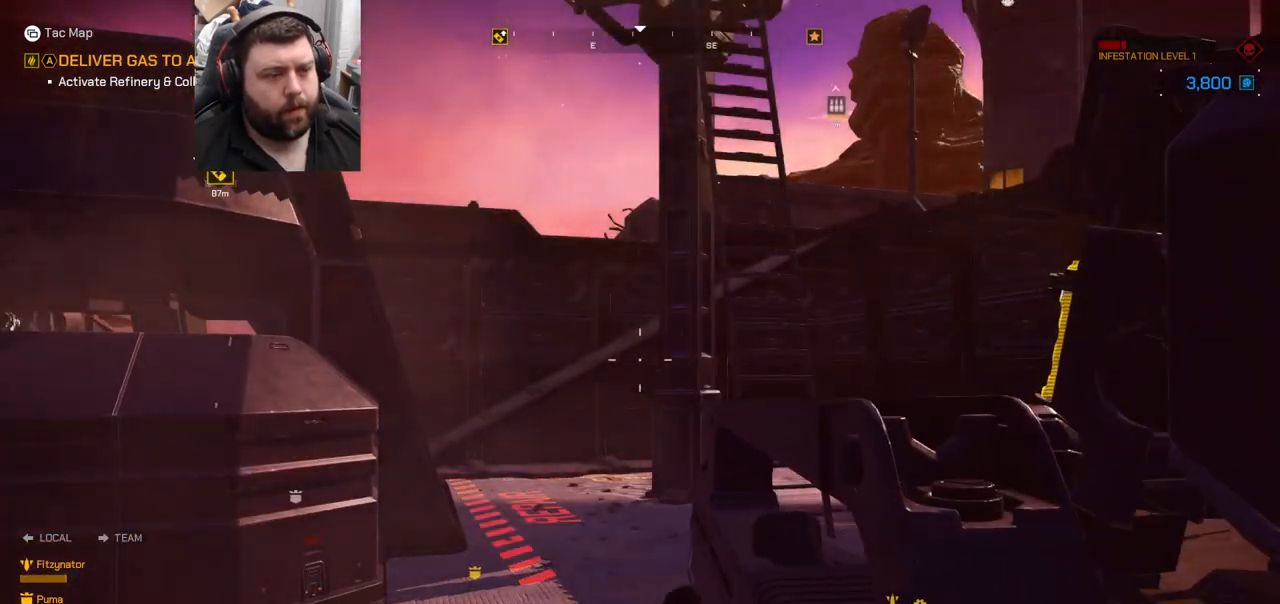
{"buttons": [], "left_stick": "center", "right_stick": "center", "events": [[183, "left_stick", "up-right"], [183, "right_stick", "left"], [400, "right_stick", "center"], [433, "left_stick", "center"]]}
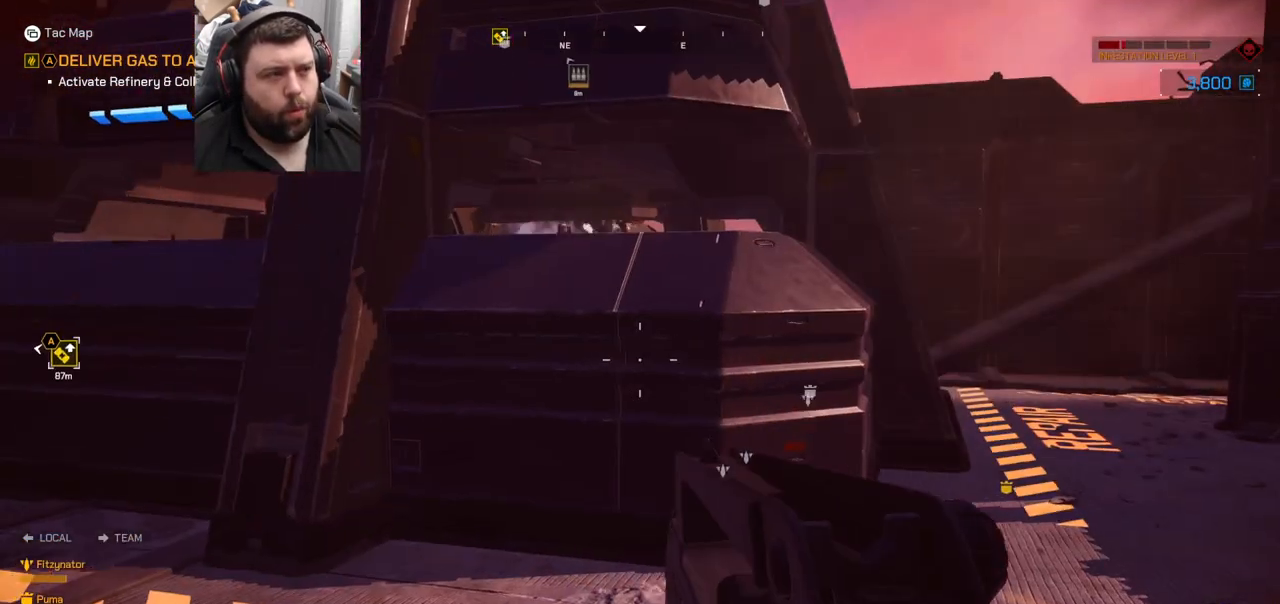
{"buttons": [], "left_stick": "down-right", "right_stick": "left", "events": [[367, "right_stick", "left"], [400, "left_stick", "right"], [450, "left_stick", "down-right"]]}
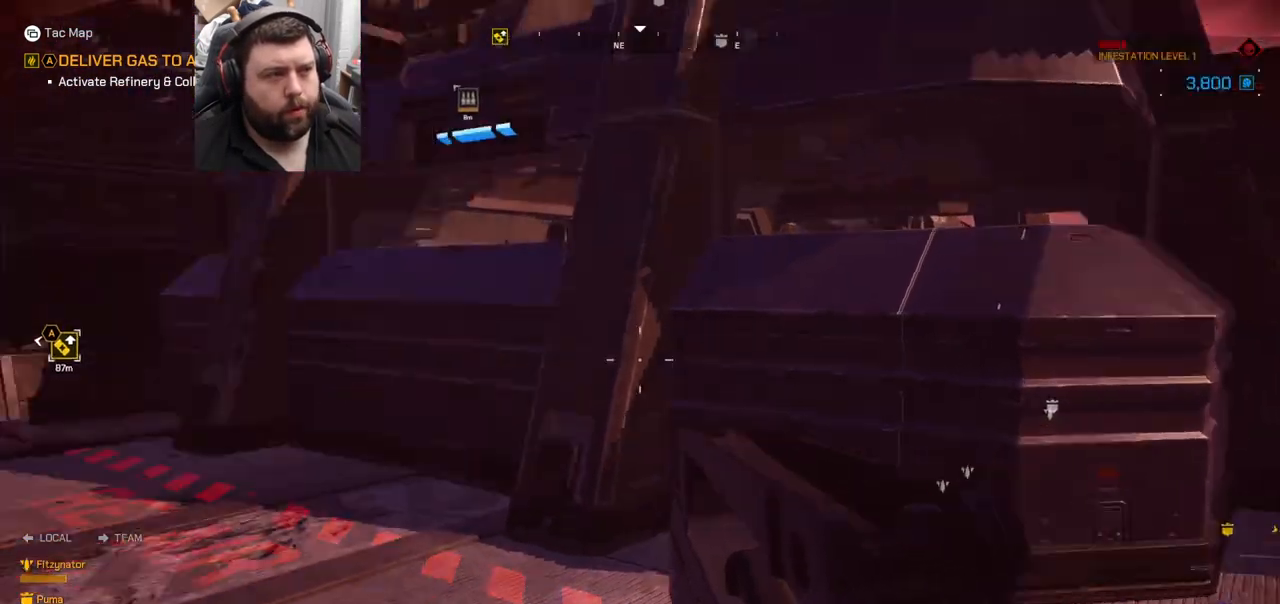
{"buttons": [], "left_stick": "up-left", "right_stick": "left", "events": [[167, "left_stick", "center"], [167, "right_stick", "center"], [450, "right_stick", "left"], [467, "left_stick", "up-left"]]}
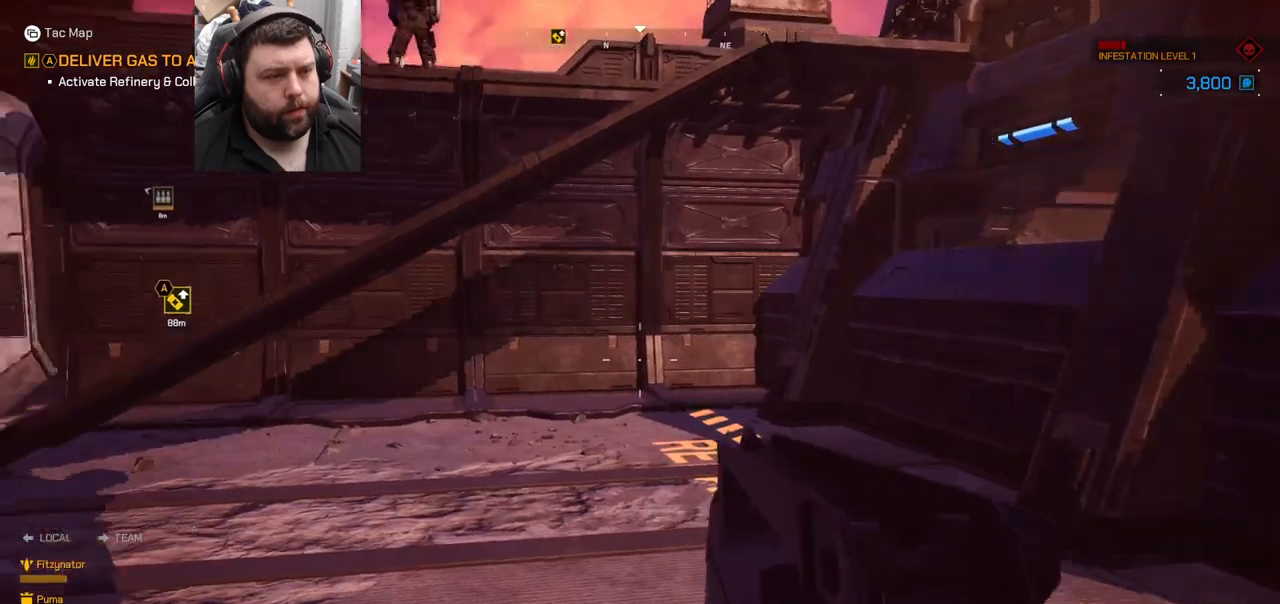
{"buttons": [], "left_stick": "up-left", "right_stick": "center", "events": [[167, "L3", "down"], [183, "right_stick", "center"], [300, "L3", "up"]]}
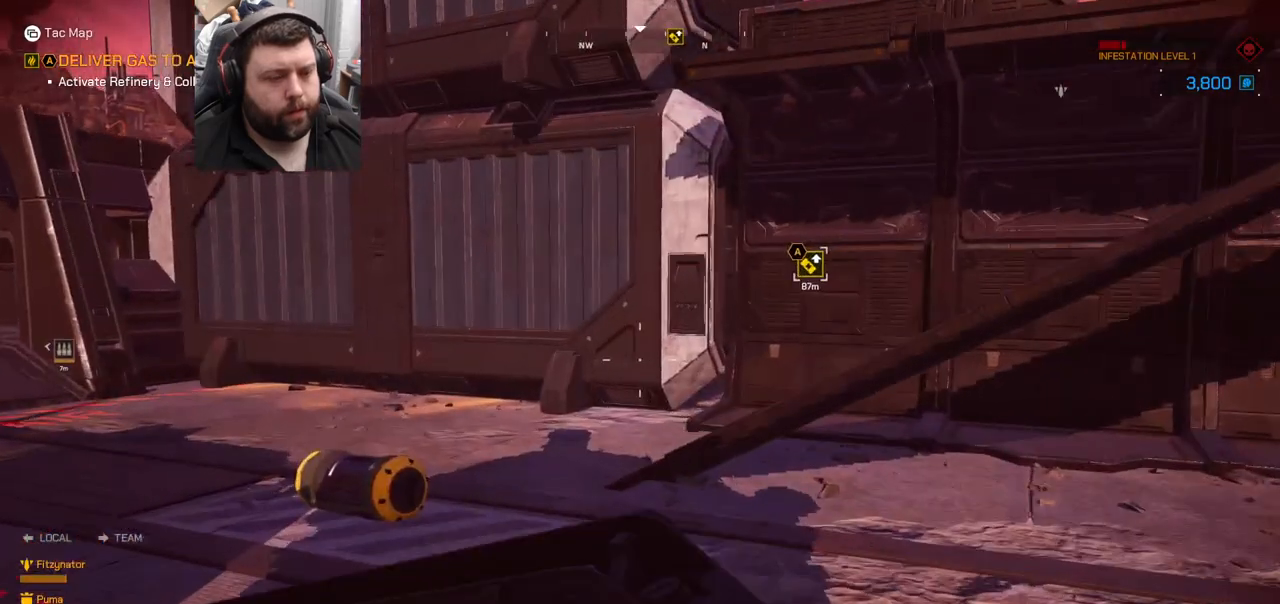
{"buttons": [], "left_stick": "up-left", "right_stick": "center", "events": []}
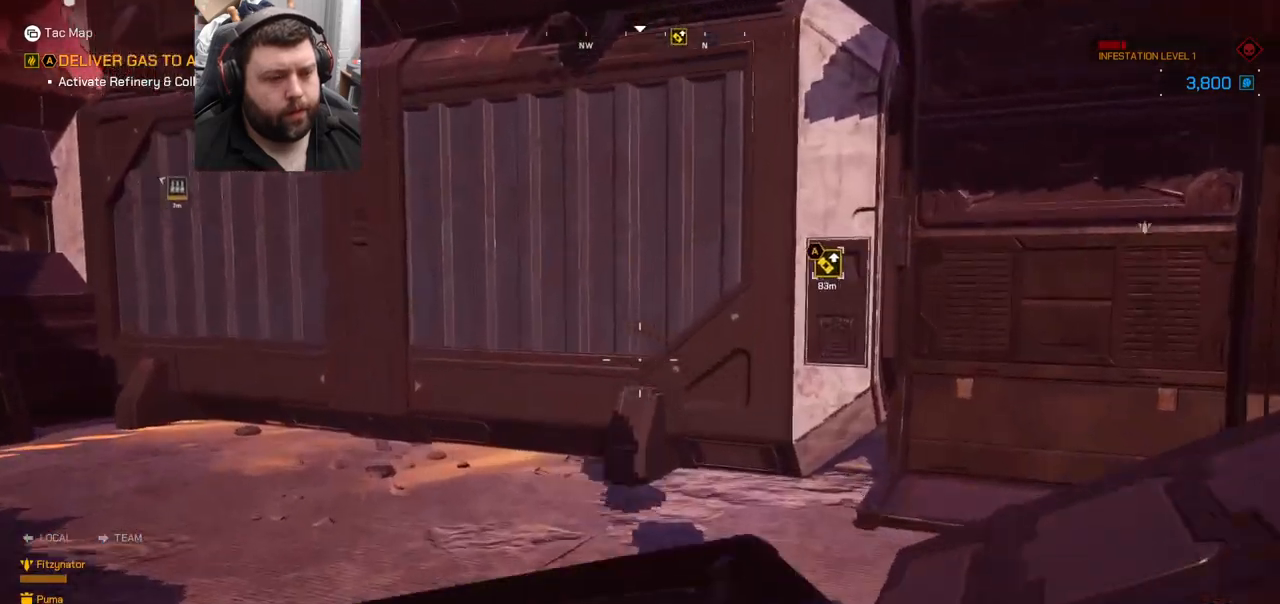
{"buttons": [], "left_stick": "up-left", "right_stick": "center", "events": [[33, "right_stick", "right"], [500, "right_stick", "center"]]}
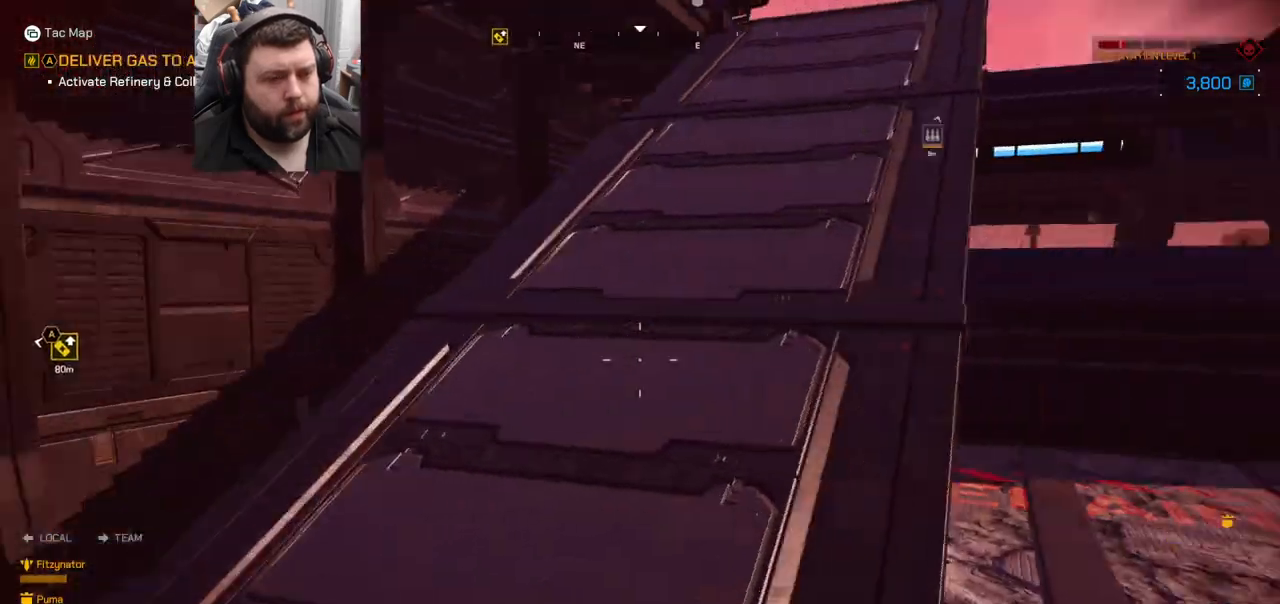
{"buttons": [], "left_stick": "up", "right_stick": "center", "events": [[17, "left_stick", "up"], [200, "right_stick", "right"], [383, "right_stick", "center"]]}
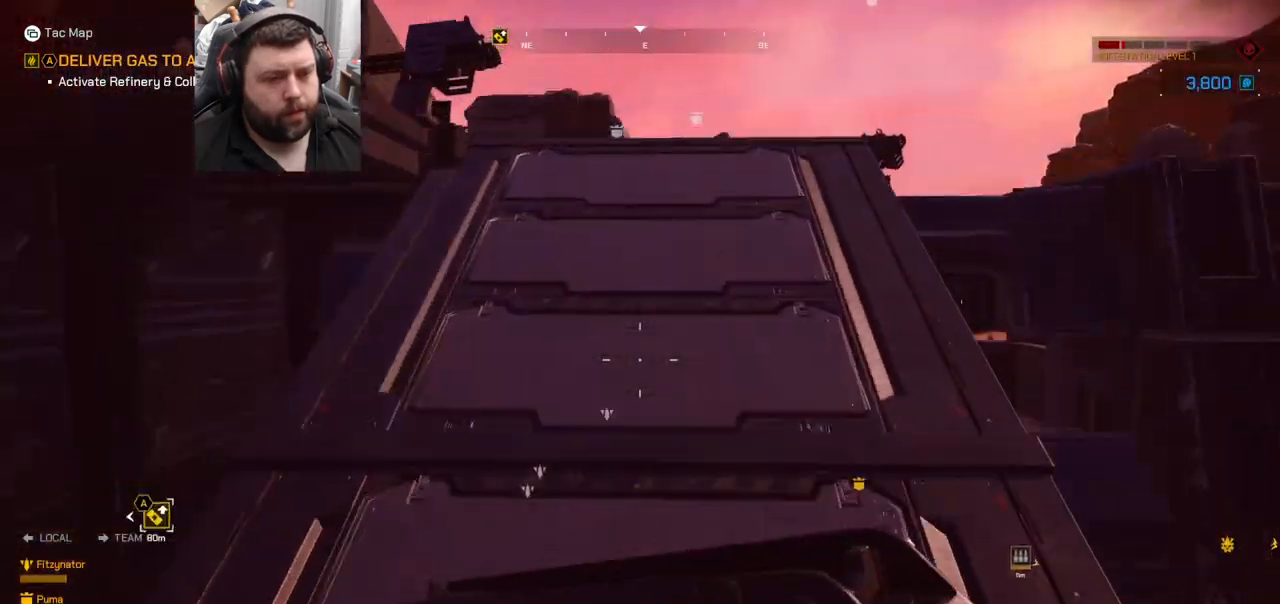
{"buttons": [], "left_stick": "up-right", "right_stick": "left", "events": [[200, "right_stick", "left"], [333, "left_stick", "up-right"], [383, "right_stick", "center"], [467, "right_stick", "left"]]}
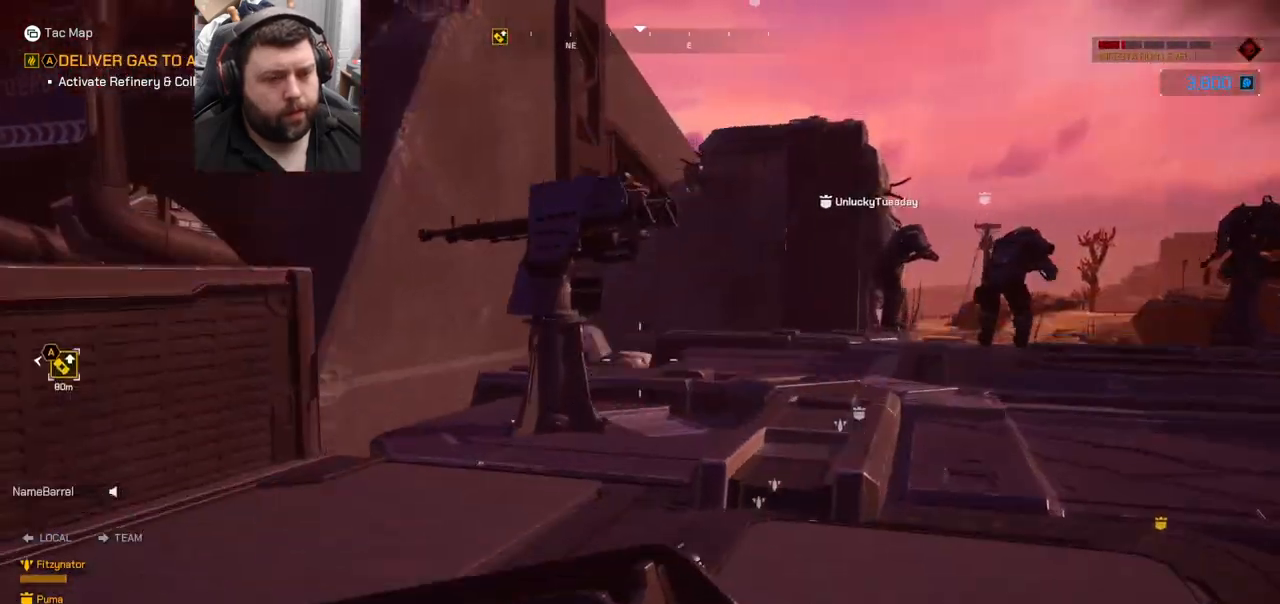
{"buttons": [], "left_stick": "right", "right_stick": "right", "events": [[350, "right_stick", "center"], [367, "left_stick", "right"], [483, "right_stick", "right"]]}